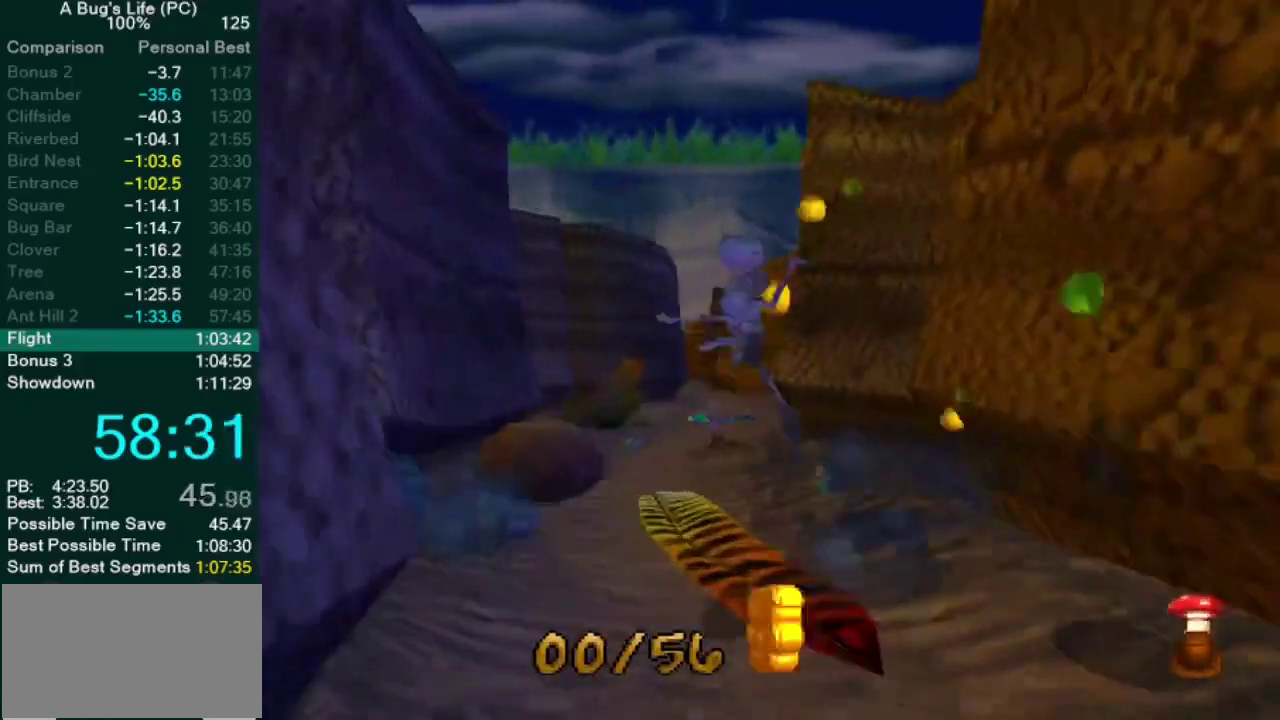
Gameplay with a controller (PlayStation layout); each line is a JSON object with the inputs held at the frame after it. "events" lists button and stick changes between this image and that frame as [ms after this image, input, new state], when the widget could be followed in between. Not read: L2 L3 R1 R2 R3.
{"buttons": ["SQUARE"], "left_stick": "up", "right_stick": "center", "events": [[50, "SQUARE", "up"], [150, "SQUARE", "down"], [233, "SQUARE", "up"], [317, "SQUARE", "down"], [417, "SQUARE", "up"], [483, "SQUARE", "down"]]}
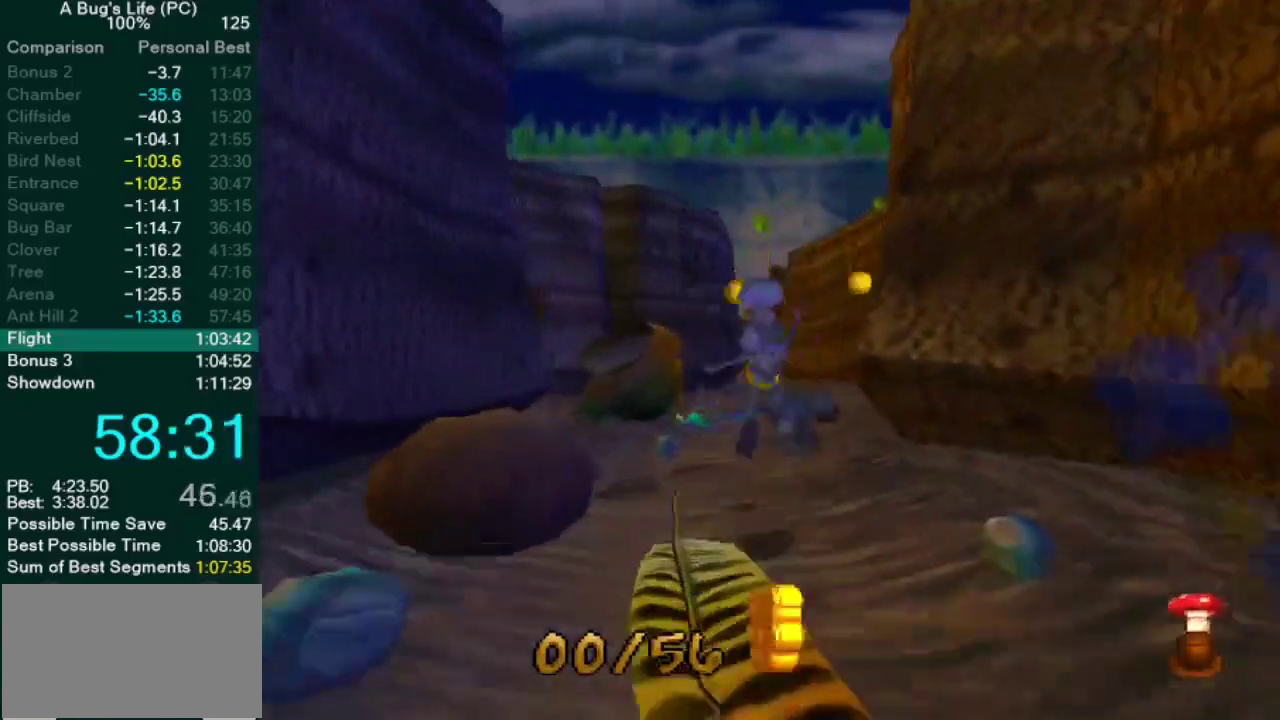
{"buttons": ["CROSS"], "left_stick": "up", "right_stick": "center", "events": [[67, "SQUARE", "up"], [167, "SQUARE", "down"], [250, "SQUARE", "up"], [317, "SQUARE", "down"], [483, "CROSS", "down"], [483, "SQUARE", "up"]]}
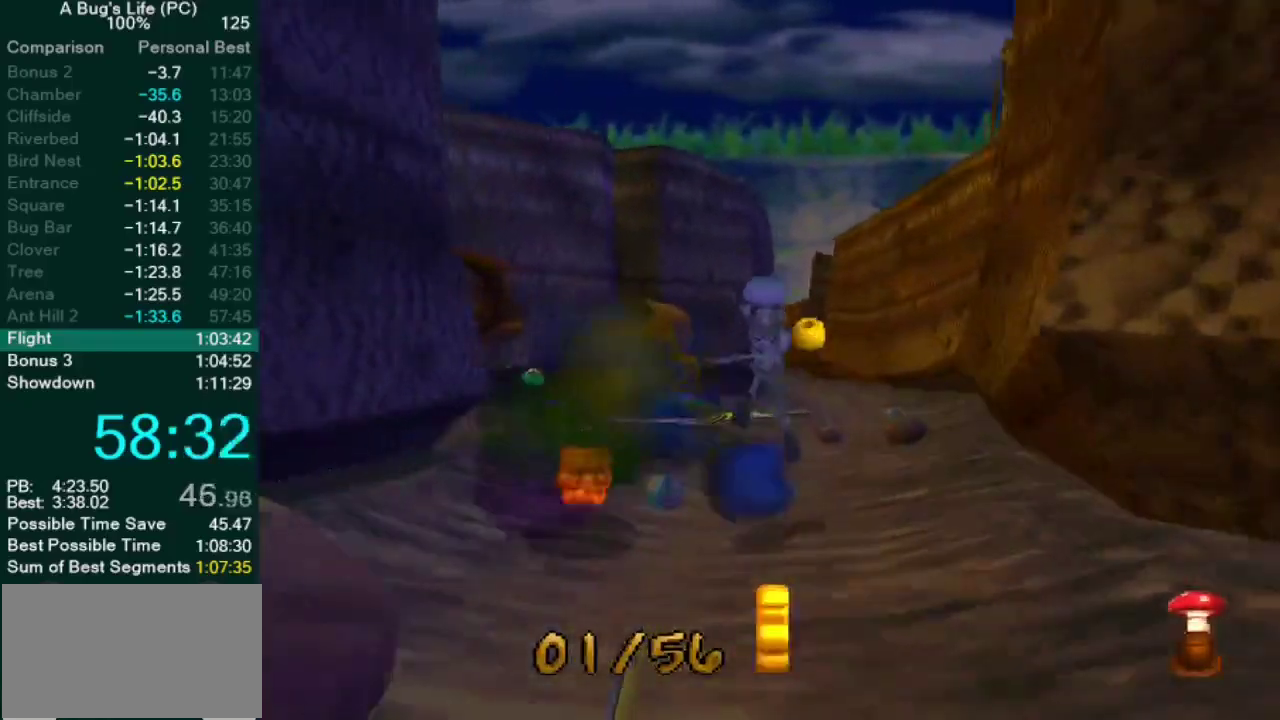
{"buttons": [], "left_stick": "up", "right_stick": "center", "events": [[183, "SQUARE", "down"], [250, "CROSS", "up"], [300, "SQUARE", "up"], [400, "SQUARE", "down"], [483, "SQUARE", "up"]]}
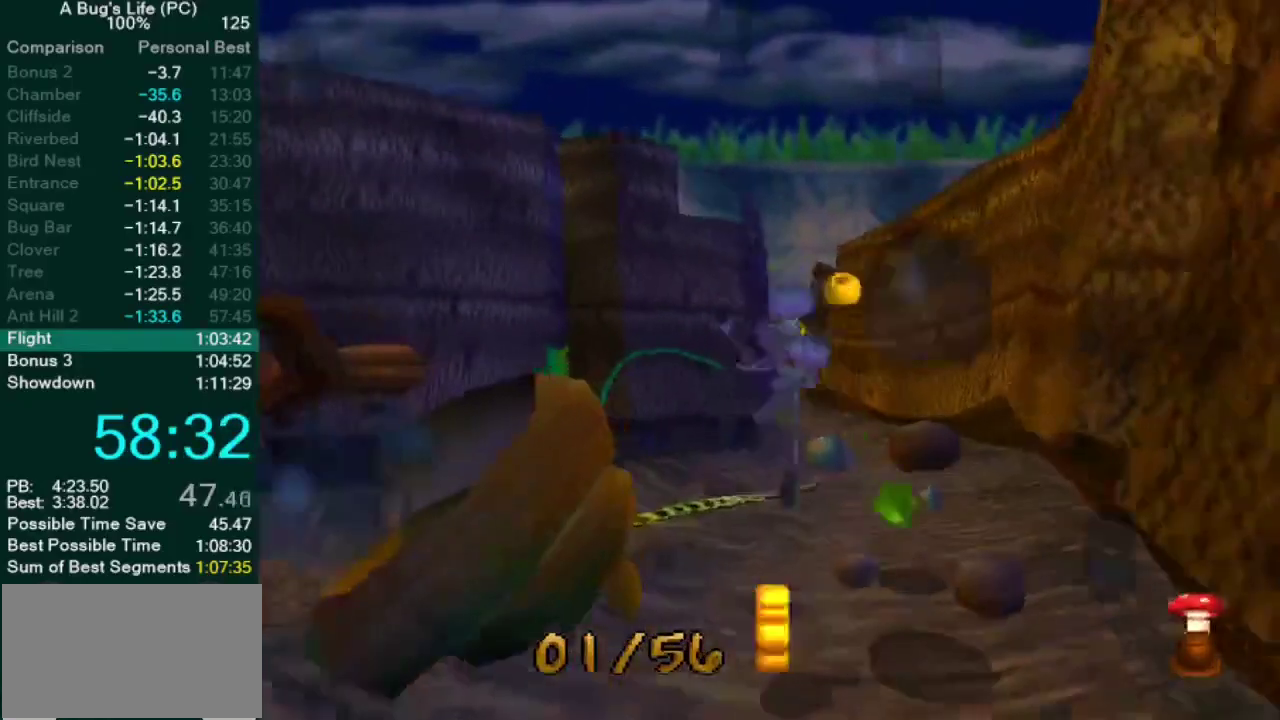
{"buttons": ["SQUARE"], "left_stick": "up", "right_stick": "center", "events": [[67, "SQUARE", "down"], [133, "CROSS", "down"], [150, "SQUARE", "up"], [300, "CROSS", "up"], [300, "SQUARE", "down"], [383, "SQUARE", "up"], [467, "SQUARE", "down"]]}
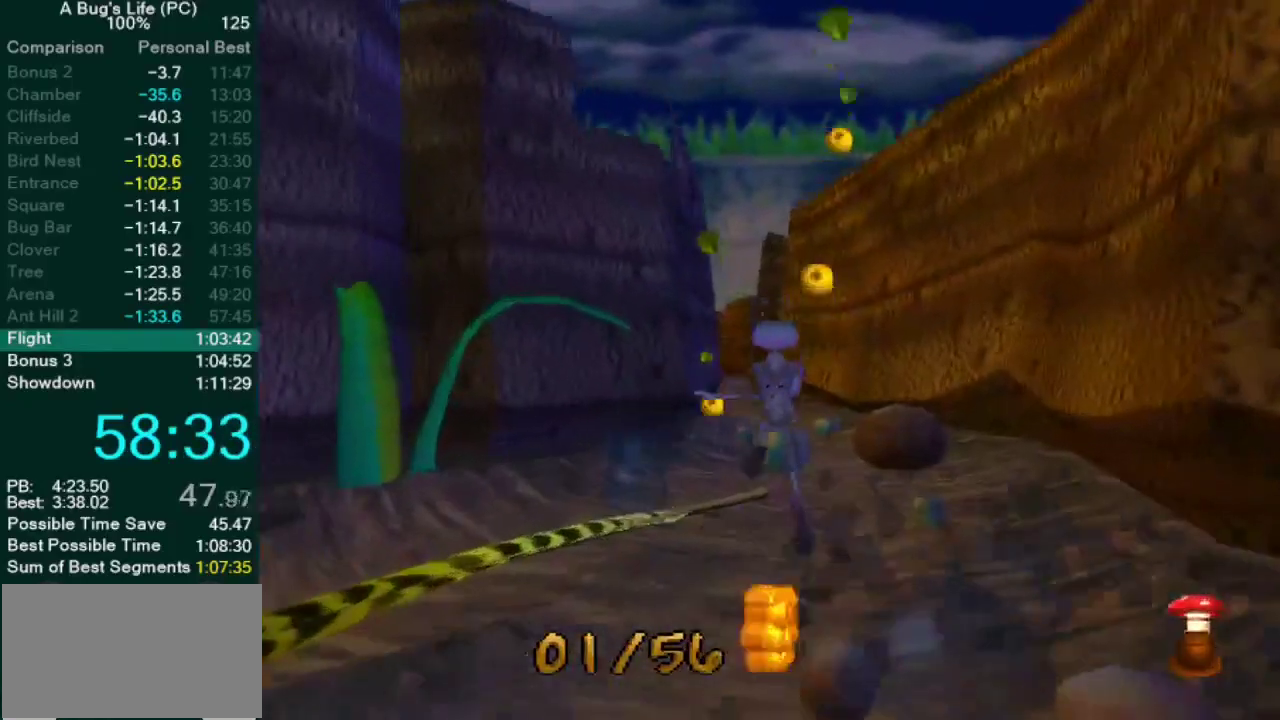
{"buttons": ["CROSS", "SQUARE"], "left_stick": "up", "right_stick": "center", "events": [[67, "SQUARE", "up"], [167, "CROSS", "down"], [483, "SQUARE", "down"]]}
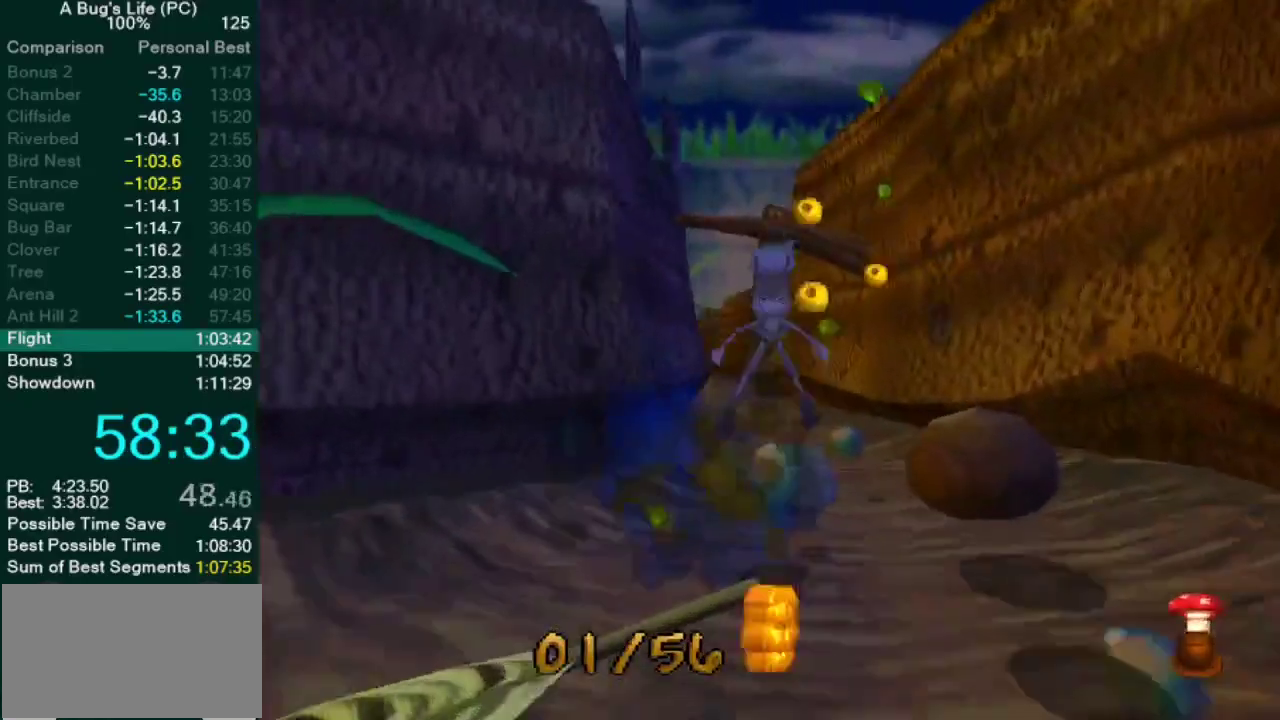
{"buttons": ["SQUARE"], "left_stick": "up", "right_stick": "center", "events": [[50, "CROSS", "up"], [100, "SQUARE", "up"], [183, "SQUARE", "down"], [267, "SQUARE", "up"], [350, "SQUARE", "down"], [417, "SQUARE", "up"], [500, "SQUARE", "down"]]}
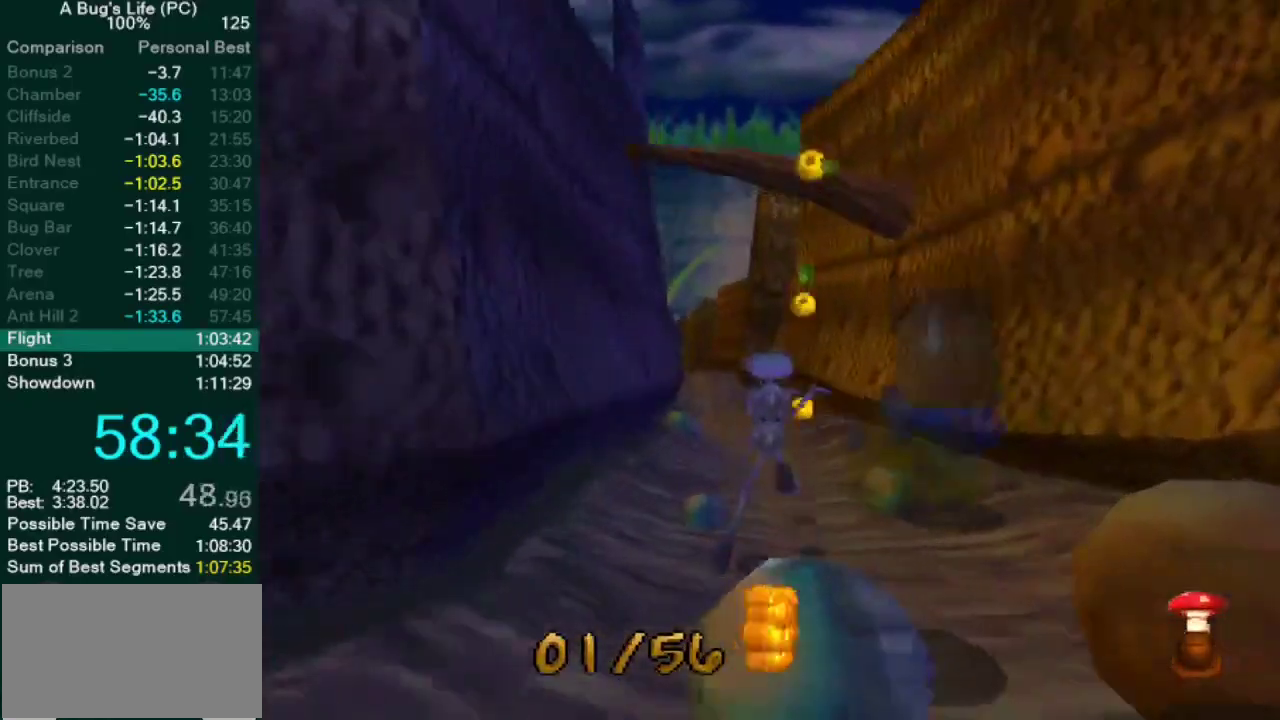
{"buttons": [], "left_stick": "up", "right_stick": "center", "events": [[83, "SQUARE", "up"], [150, "SQUARE", "down"], [250, "SQUARE", "up"], [333, "SQUARE", "down"], [400, "SQUARE", "up"]]}
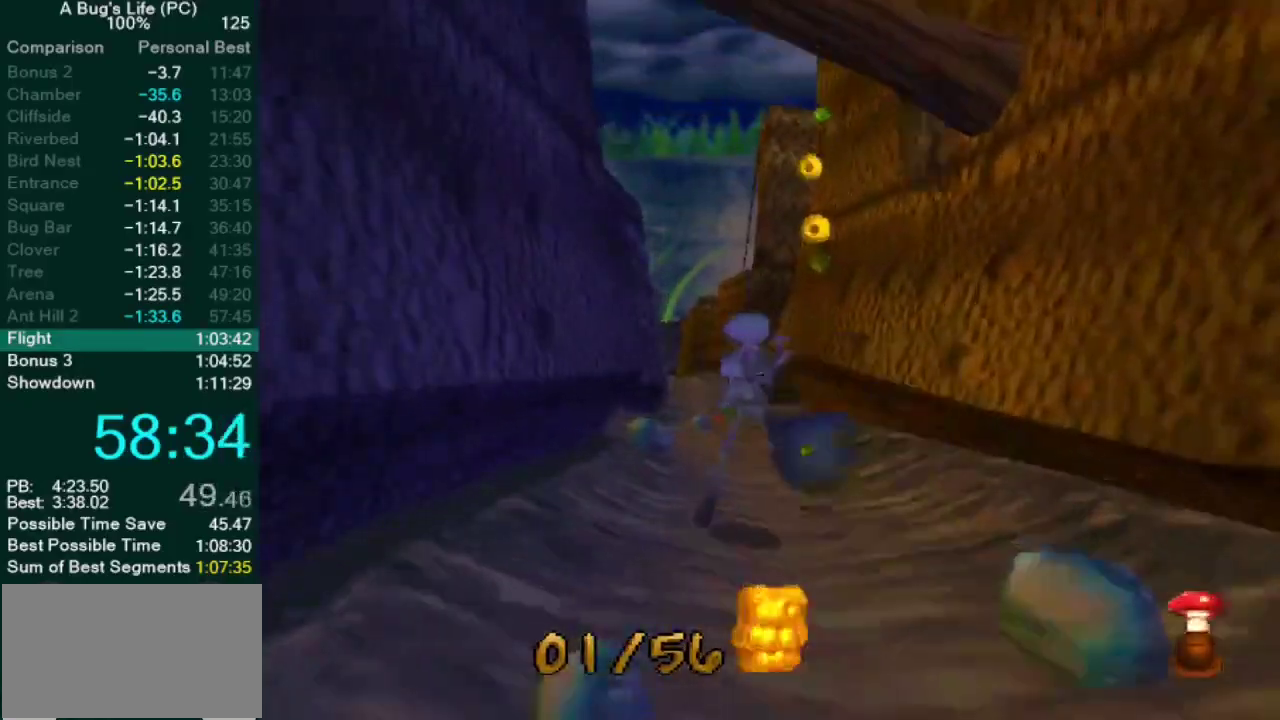
{"buttons": [], "left_stick": "up", "right_stick": "center", "events": [[17, "SQUARE", "down"], [83, "SQUARE", "up"], [167, "SQUARE", "down"], [250, "SQUARE", "up"], [333, "SQUARE", "down"], [417, "SQUARE", "up"]]}
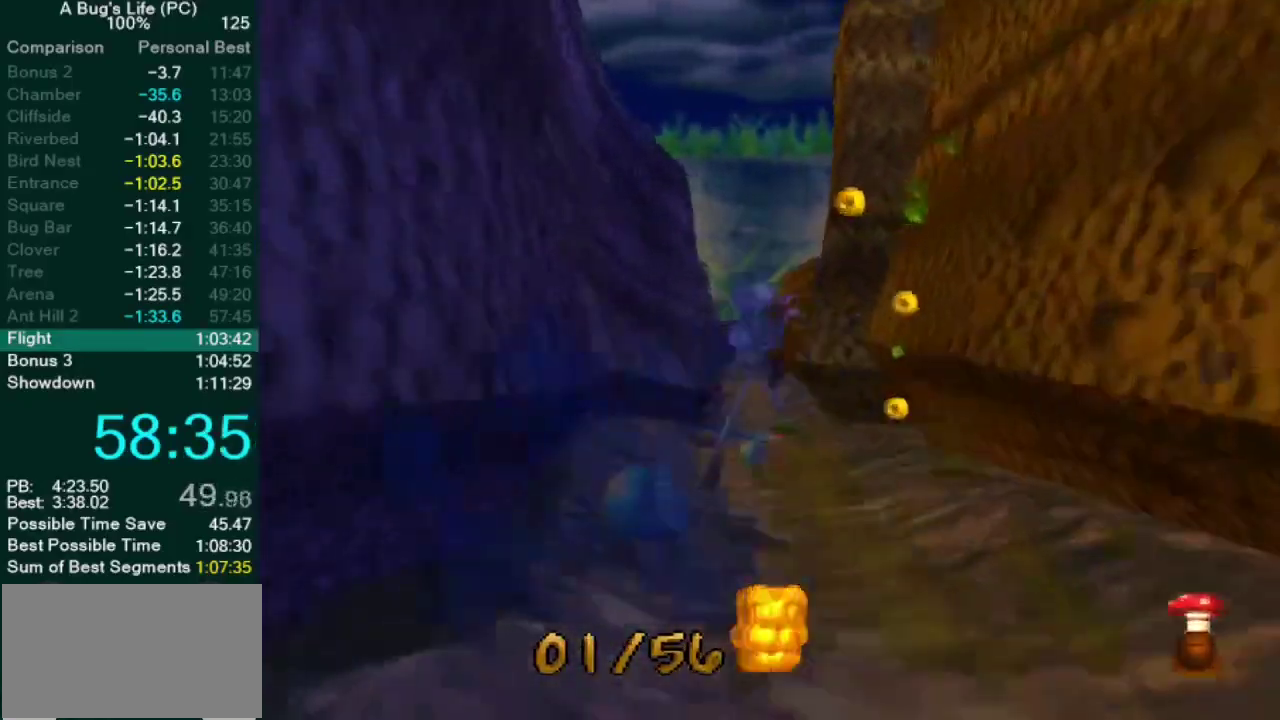
{"buttons": ["CROSS"], "left_stick": "up", "right_stick": "center", "events": [[17, "SQUARE", "down"], [83, "SQUARE", "up"], [183, "SQUARE", "down"], [250, "SQUARE", "up"], [333, "SQUARE", "down"], [450, "CROSS", "down"], [450, "SQUARE", "up"]]}
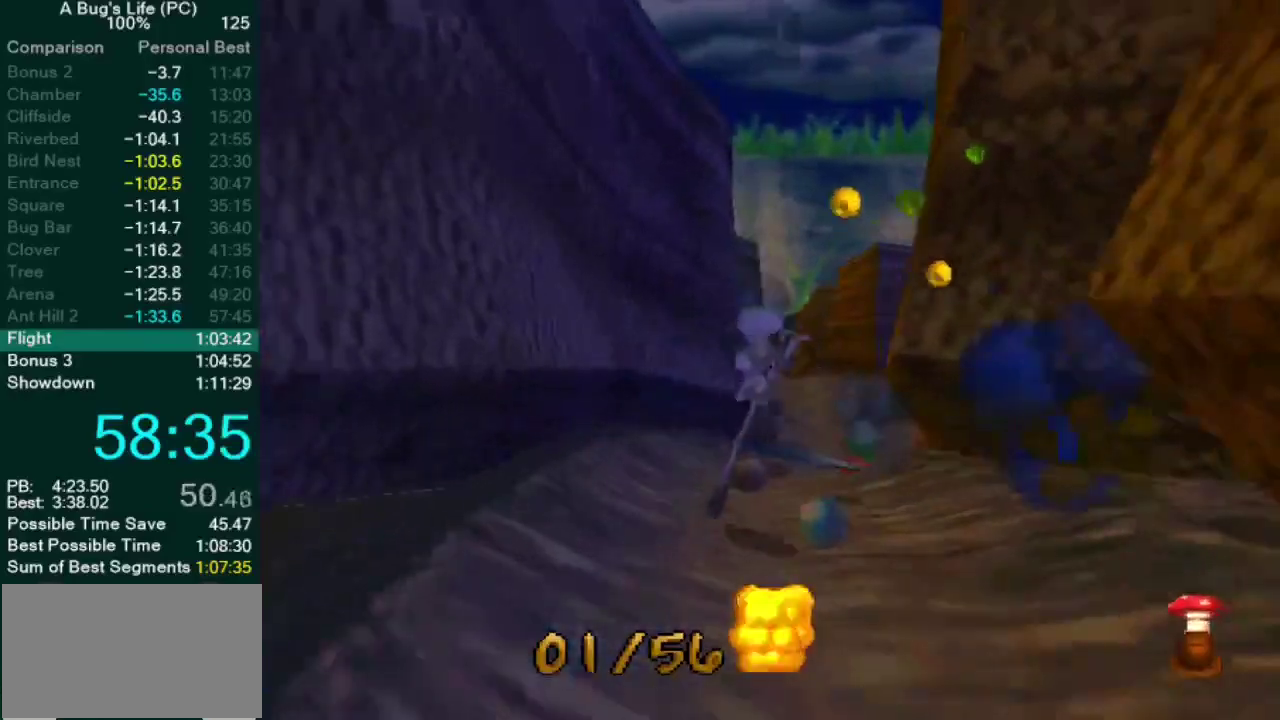
{"buttons": ["CROSS"], "left_stick": "up", "right_stick": "center", "events": [[133, "SQUARE", "down"], [217, "CROSS", "up"], [250, "SQUARE", "up"], [433, "CROSS", "down"]]}
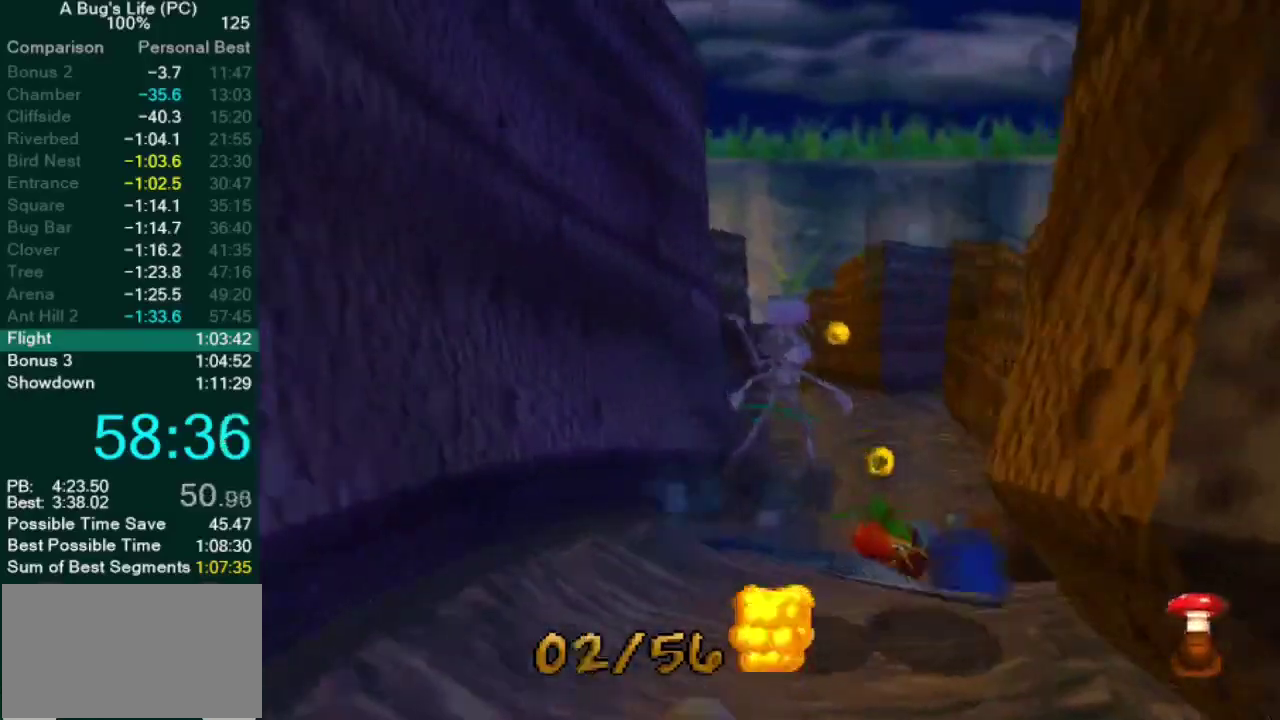
{"buttons": [], "left_stick": "up", "right_stick": "center", "events": [[100, "SQUARE", "down"], [167, "CROSS", "up"], [217, "SQUARE", "up"], [300, "SQUARE", "down"], [383, "SQUARE", "up"]]}
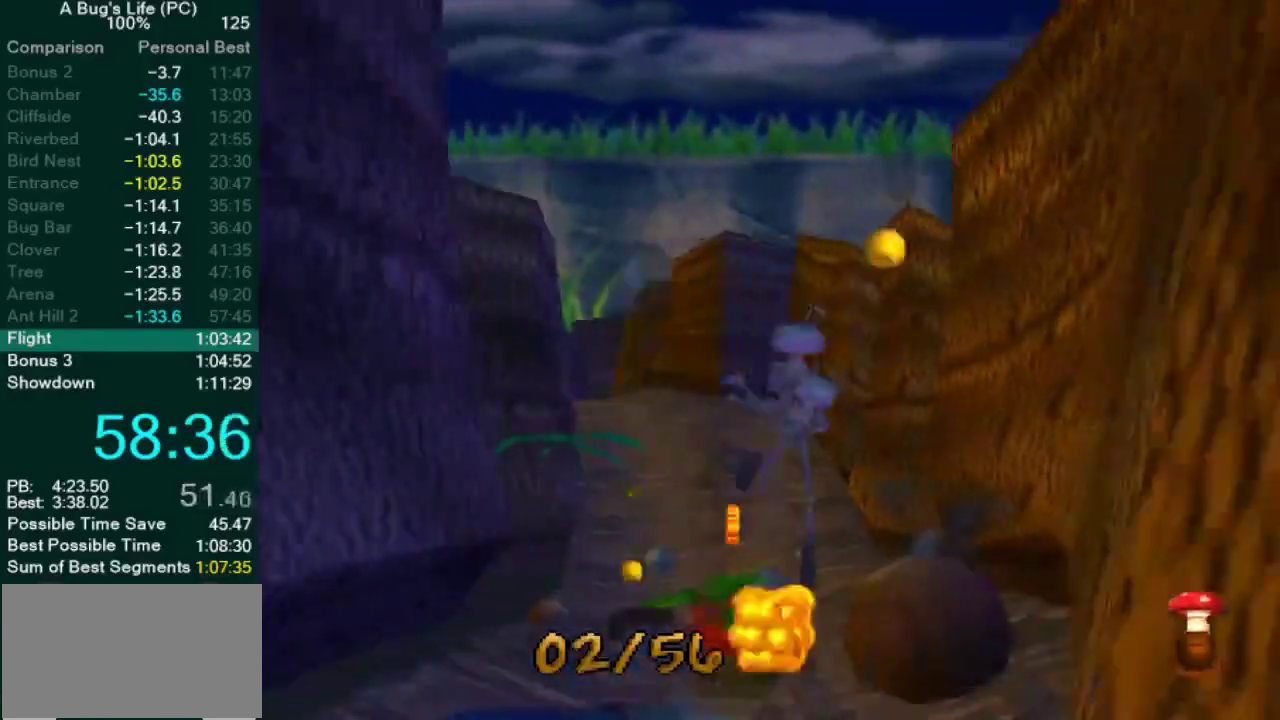
{"buttons": [], "left_stick": "up", "right_stick": "center", "events": [[117, "CROSS", "down"], [250, "CROSS", "up"], [333, "SQUARE", "down"], [433, "SQUARE", "up"]]}
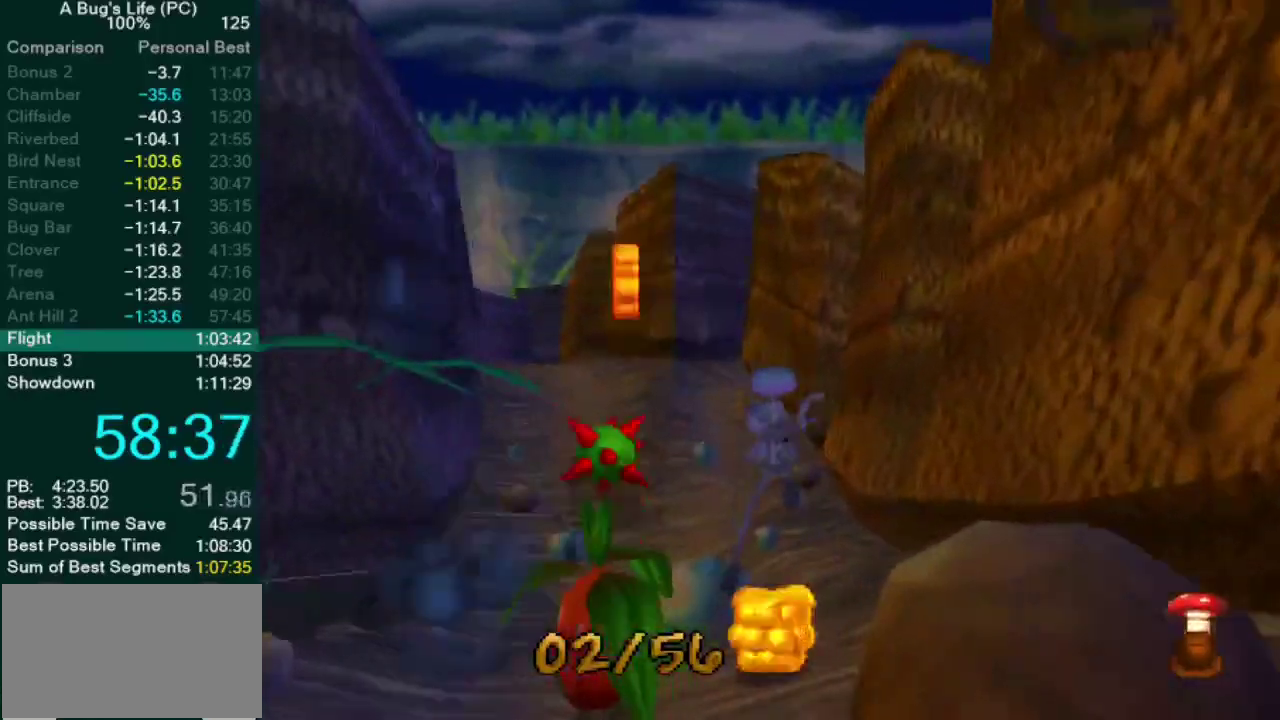
{"buttons": [], "left_stick": "up", "right_stick": "center", "events": [[100, "CROSS", "down"], [350, "SQUARE", "down"], [400, "CROSS", "up"], [467, "SQUARE", "up"]]}
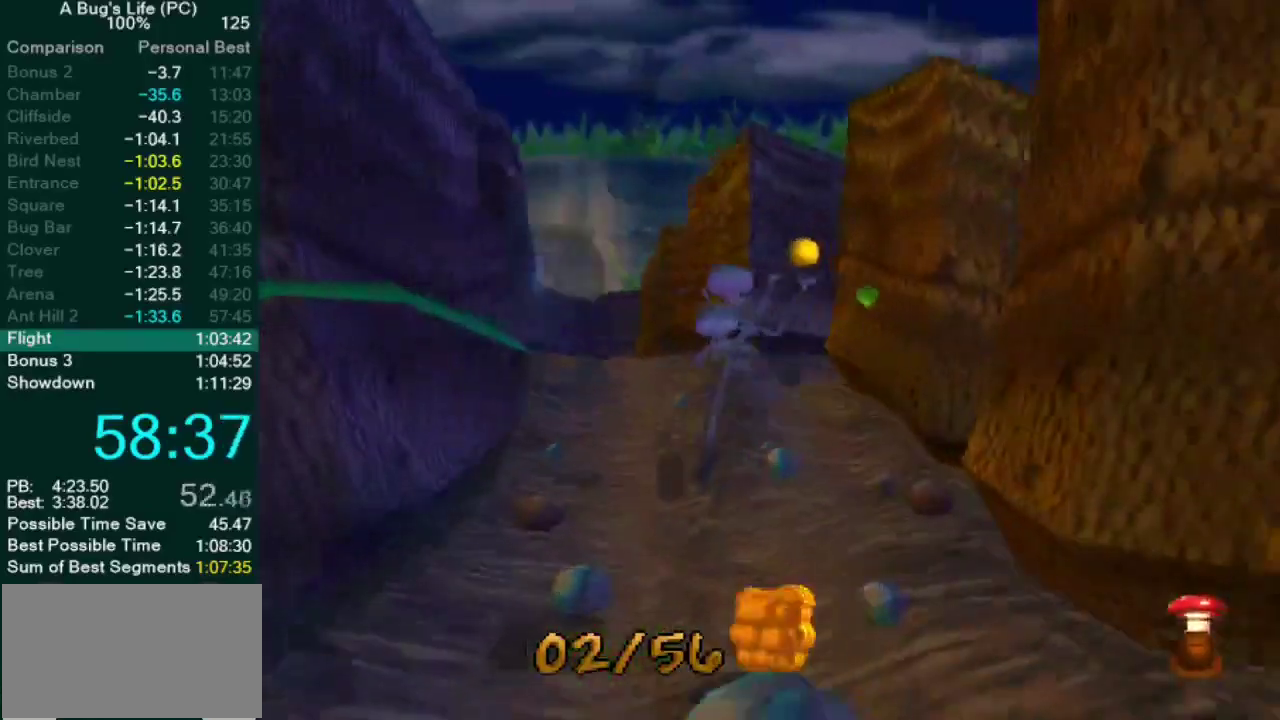
{"buttons": ["SQUARE"], "left_stick": "up", "right_stick": "center", "events": [[83, "SQUARE", "down"], [150, "SQUARE", "up"], [250, "SQUARE", "down"], [317, "SQUARE", "up"], [417, "SQUARE", "down"]]}
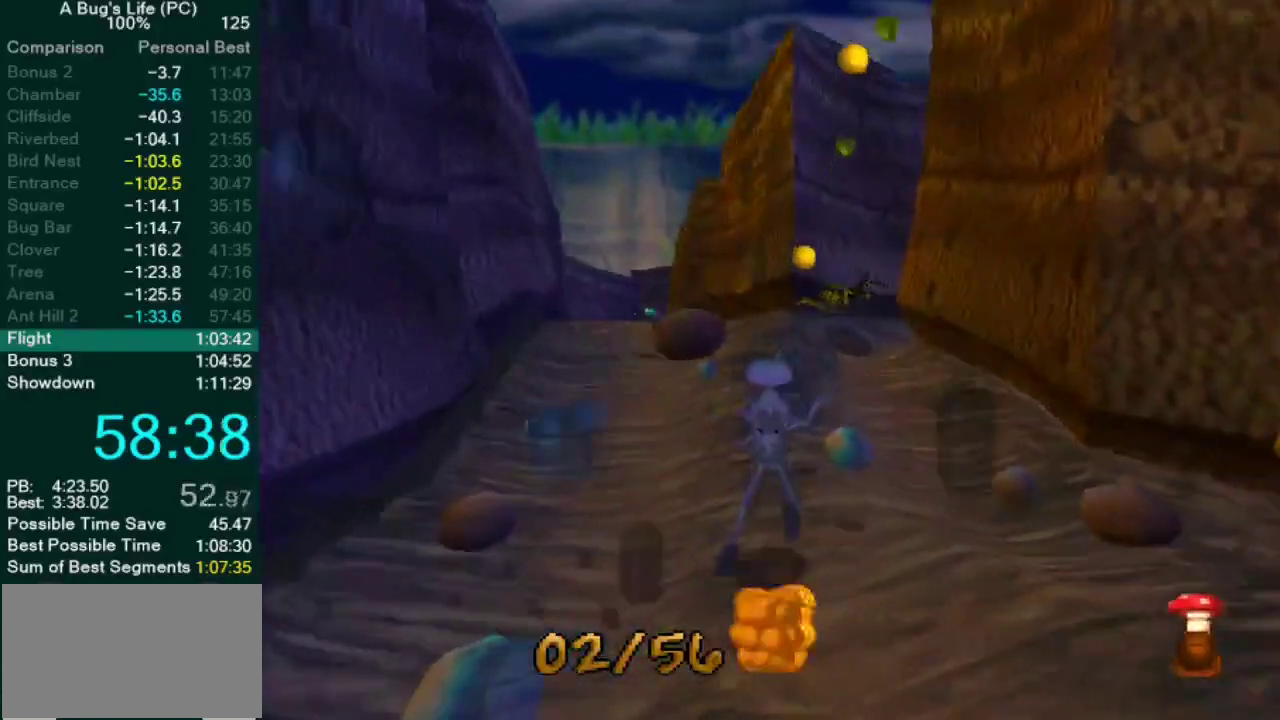
{"buttons": [], "left_stick": "up", "right_stick": "center", "events": [[17, "SQUARE", "up"], [100, "SQUARE", "down"], [167, "SQUARE", "up"], [250, "SQUARE", "down"], [333, "SQUARE", "up"], [417, "SQUARE", "down"], [500, "SQUARE", "up"]]}
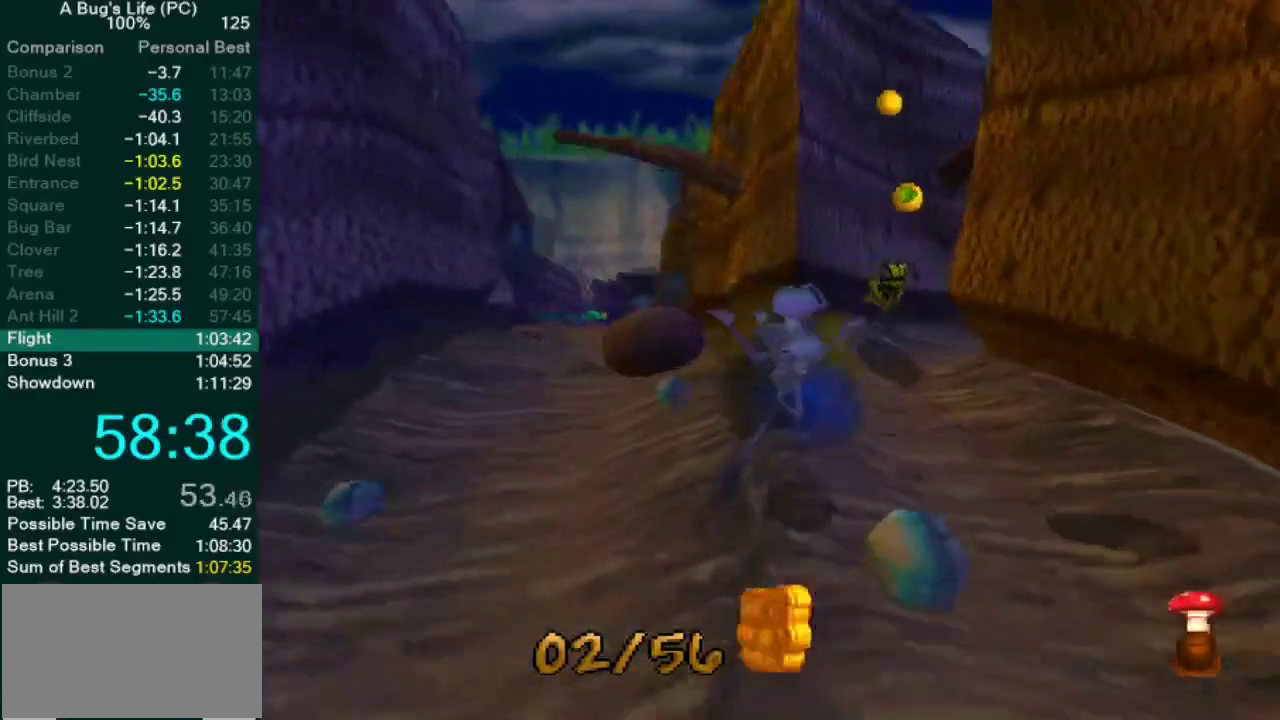
{"buttons": ["SQUARE"], "left_stick": "up", "right_stick": "center", "events": [[100, "SQUARE", "down"], [183, "SQUARE", "up"], [283, "SQUARE", "down"], [383, "SQUARE", "up"], [483, "SQUARE", "down"]]}
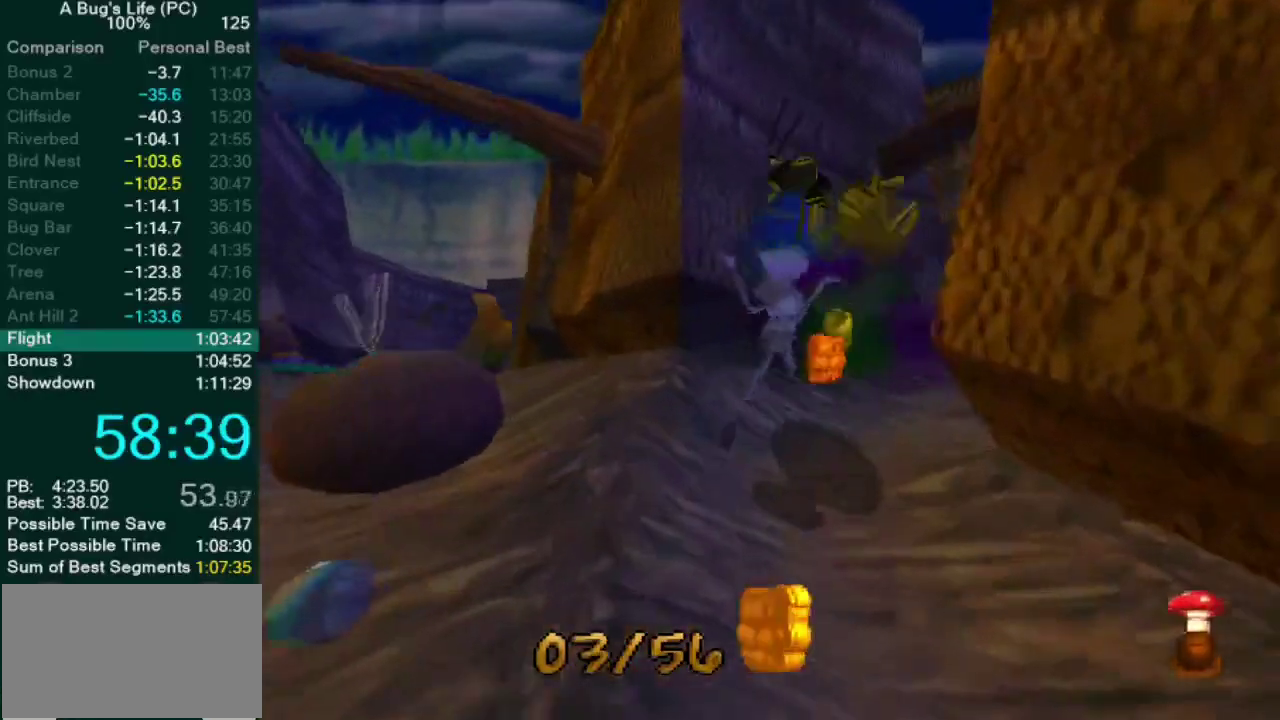
{"buttons": [], "left_stick": "up", "right_stick": "center", "events": [[67, "SQUARE", "up"], [167, "SQUARE", "down"], [233, "SQUARE", "up"], [350, "SQUARE", "down"], [417, "SQUARE", "up"]]}
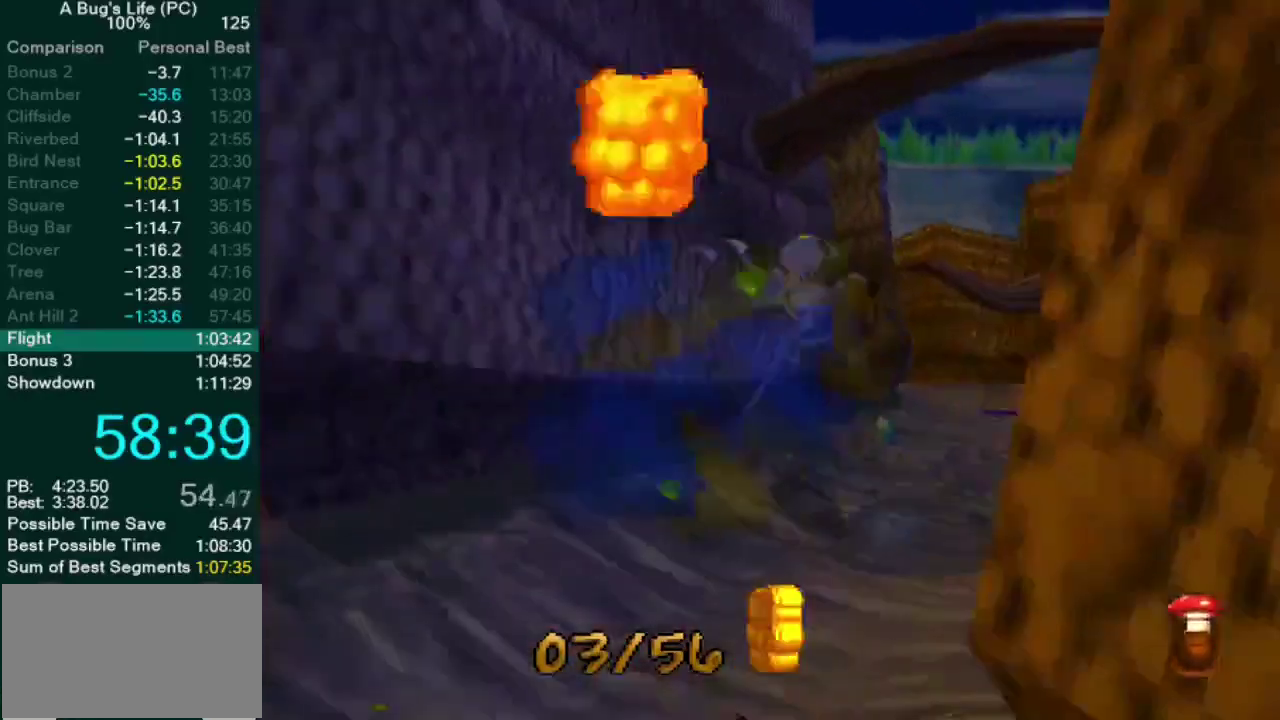
{"buttons": ["SQUARE"], "left_stick": "up", "right_stick": "center", "events": [[17, "CROSS", "down"], [200, "SQUARE", "down"], [250, "CROSS", "up"], [333, "SQUARE", "up"], [433, "SQUARE", "down"]]}
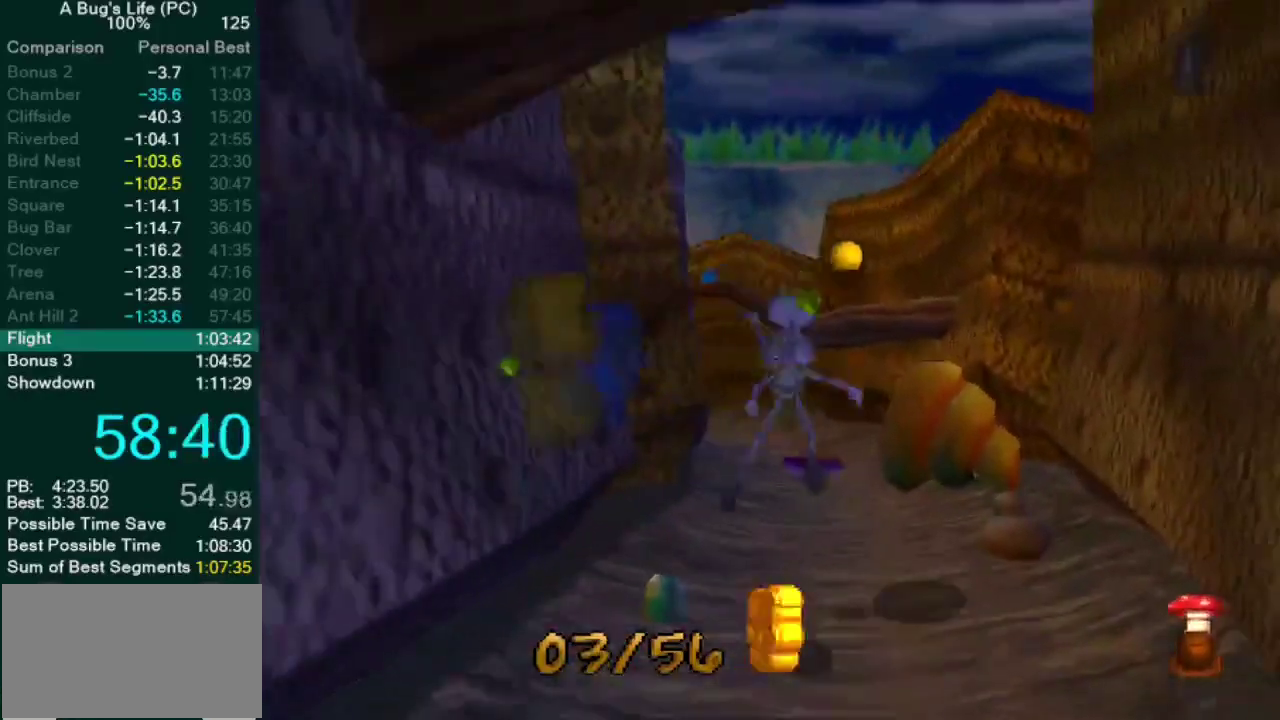
{"buttons": ["SQUARE"], "left_stick": "up", "right_stick": "center", "events": [[17, "SQUARE", "up"], [117, "SQUARE", "down"], [200, "SQUARE", "up"], [300, "SQUARE", "down"], [367, "SQUARE", "up"], [467, "SQUARE", "down"]]}
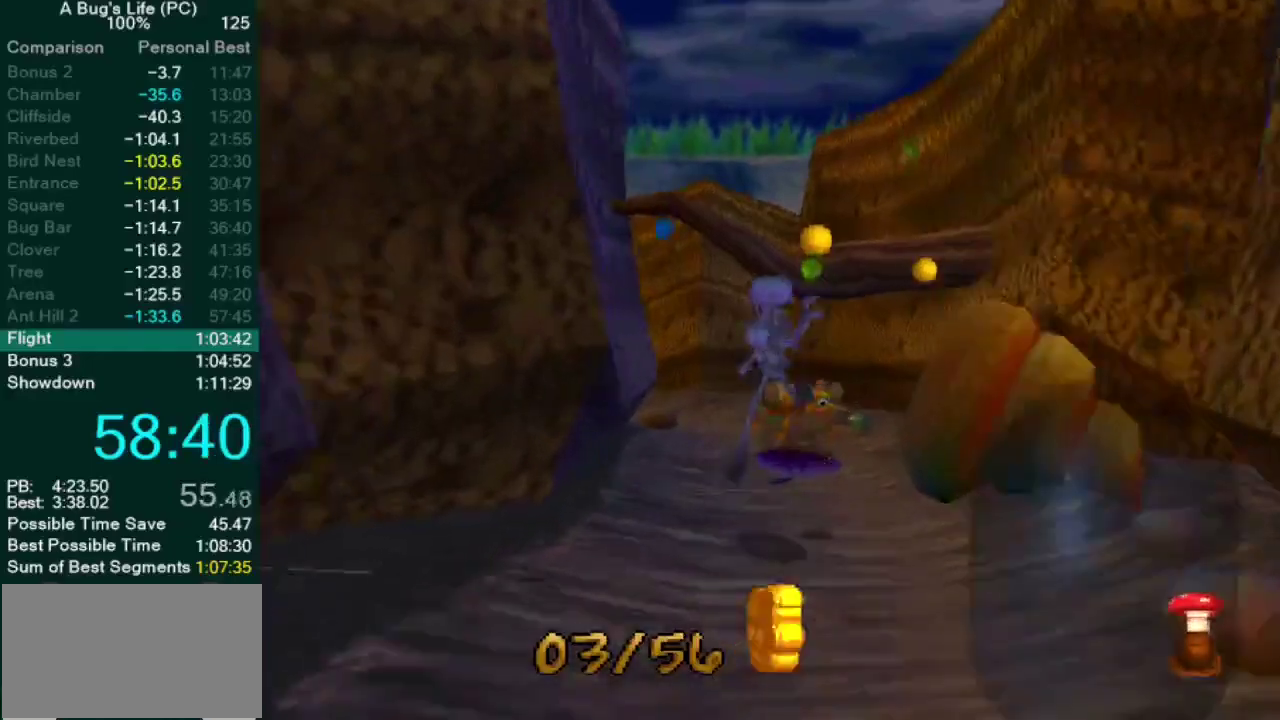
{"buttons": ["SQUARE"], "left_stick": "up", "right_stick": "center", "events": [[33, "SQUARE", "up"], [133, "SQUARE", "down"], [217, "SQUARE", "up"], [300, "SQUARE", "down"], [383, "SQUARE", "up"], [483, "SQUARE", "down"]]}
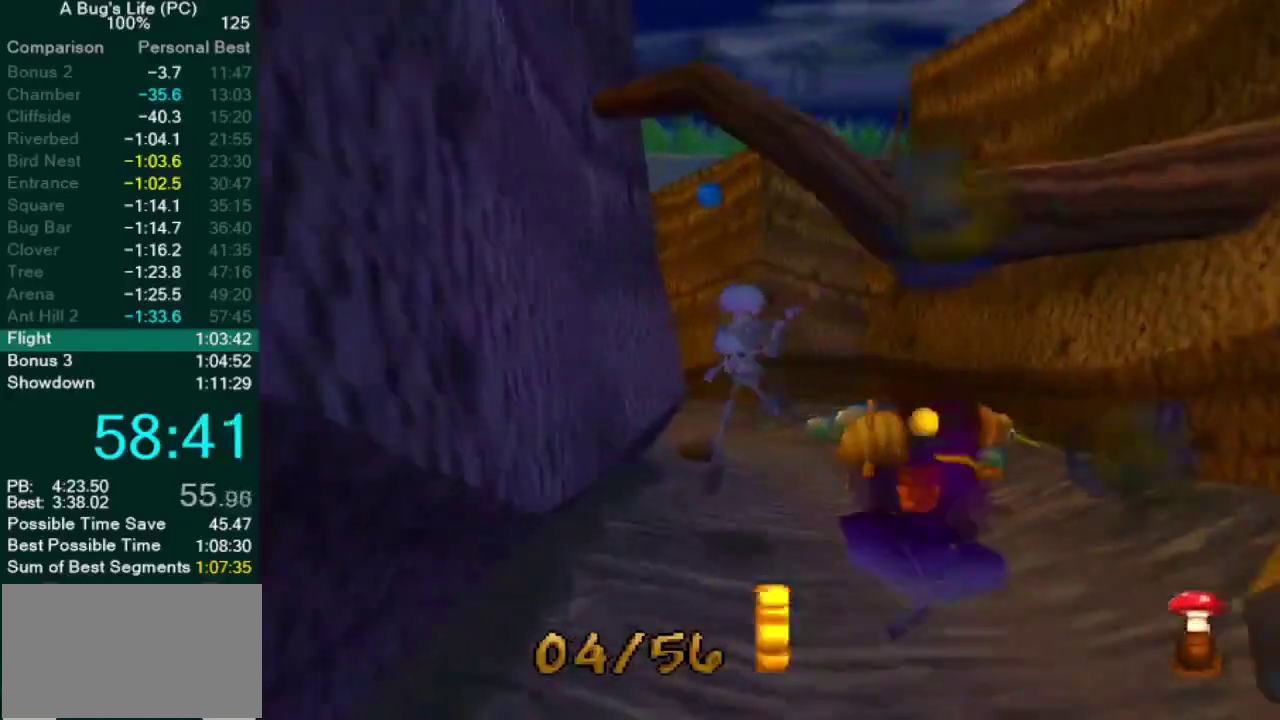
{"buttons": ["SQUARE"], "left_stick": "up", "right_stick": "center", "events": [[50, "SQUARE", "up"], [150, "SQUARE", "down"], [217, "SQUARE", "up"], [333, "SQUARE", "down"], [400, "SQUARE", "up"], [500, "SQUARE", "down"]]}
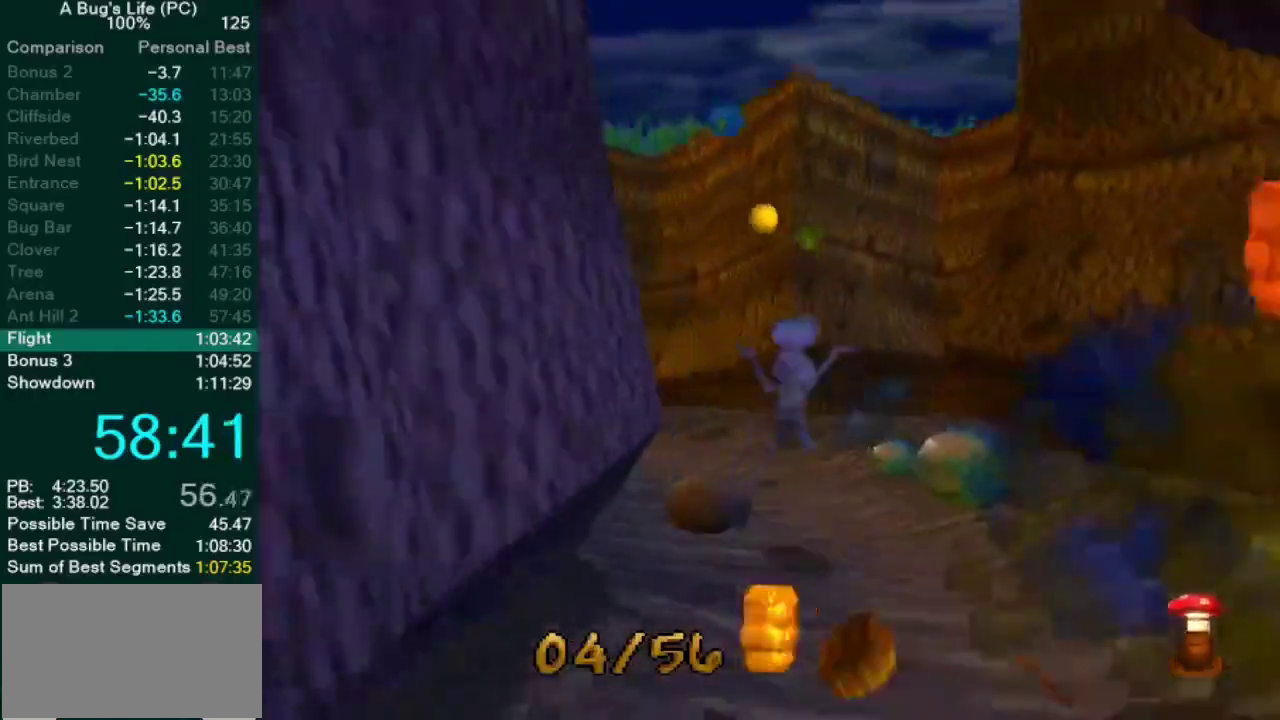
{"buttons": [], "left_stick": "up", "right_stick": "center", "events": [[67, "SQUARE", "up"], [167, "SQUARE", "down"], [233, "SQUARE", "up"], [350, "SQUARE", "down"], [417, "SQUARE", "up"]]}
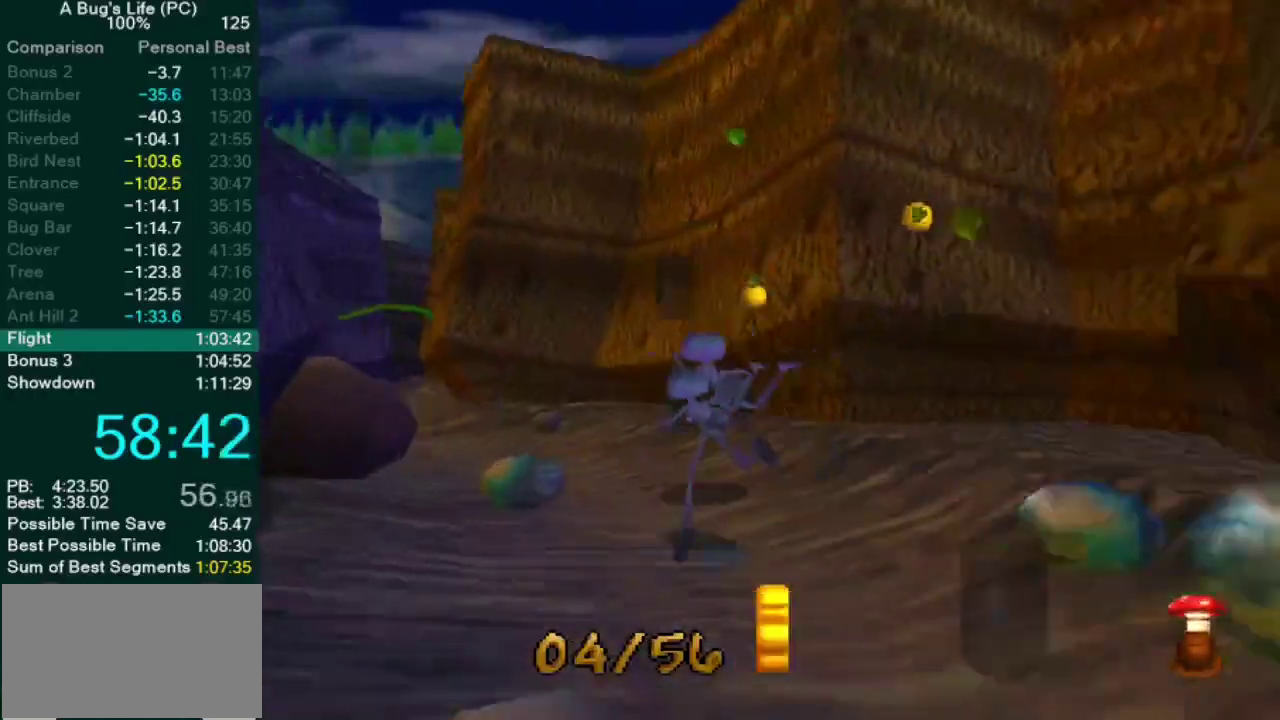
{"buttons": [], "left_stick": "up-left", "right_stick": "center", "events": [[183, "SQUARE", "down"], [250, "SQUARE", "up"], [350, "SQUARE", "down"], [417, "SQUARE", "up"], [467, "left_stick", "up-left"]]}
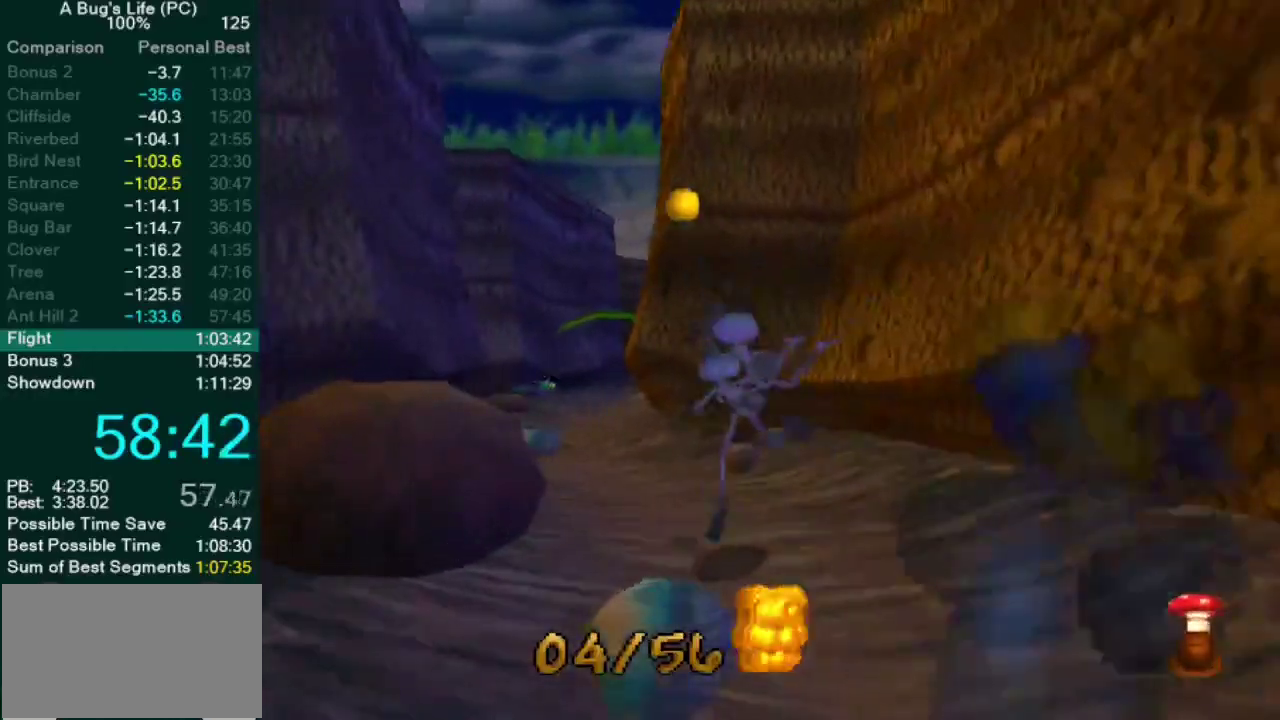
{"buttons": [], "left_stick": "up", "right_stick": "center", "events": [[33, "SQUARE", "down"], [100, "SQUARE", "up"], [200, "SQUARE", "down"], [267, "SQUARE", "up"], [383, "SQUARE", "down"], [383, "left_stick", "up"], [433, "SQUARE", "up"]]}
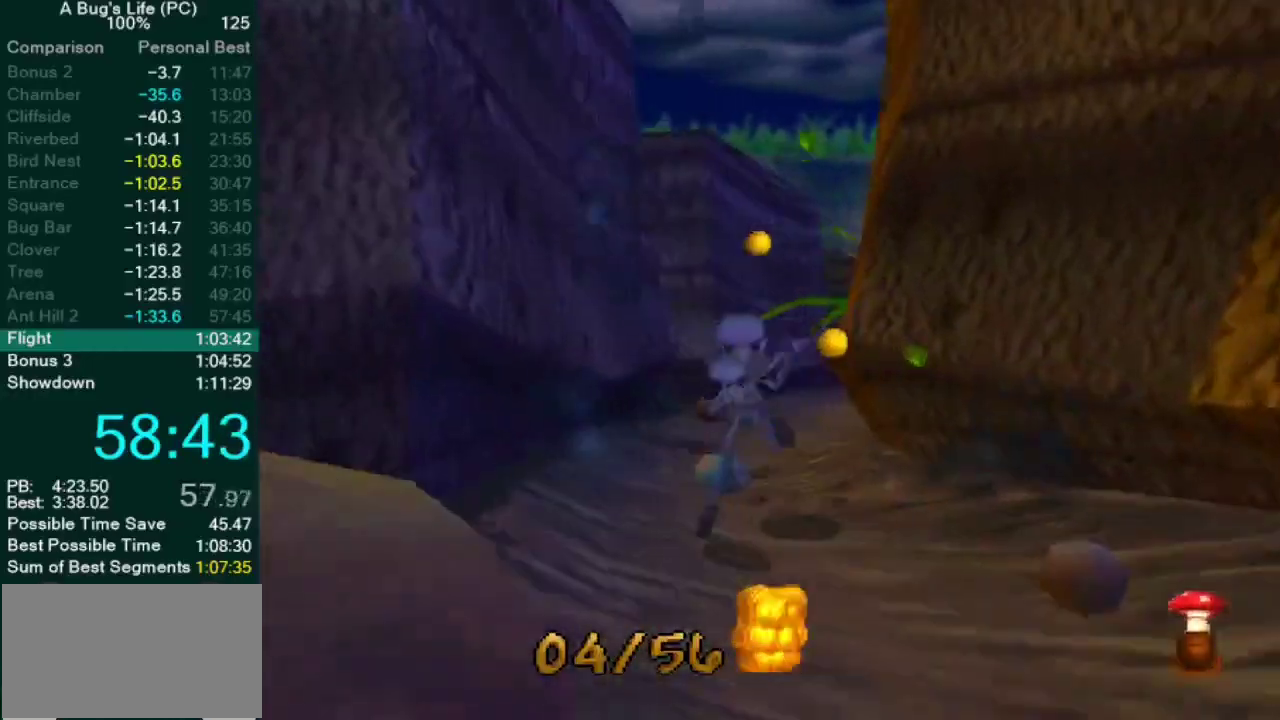
{"buttons": ["CROSS", "SQUARE"], "left_stick": "up", "right_stick": "center", "events": [[17, "SQUARE", "down"], [150, "SQUARE", "up"], [200, "CROSS", "down"], [433, "SQUARE", "down"]]}
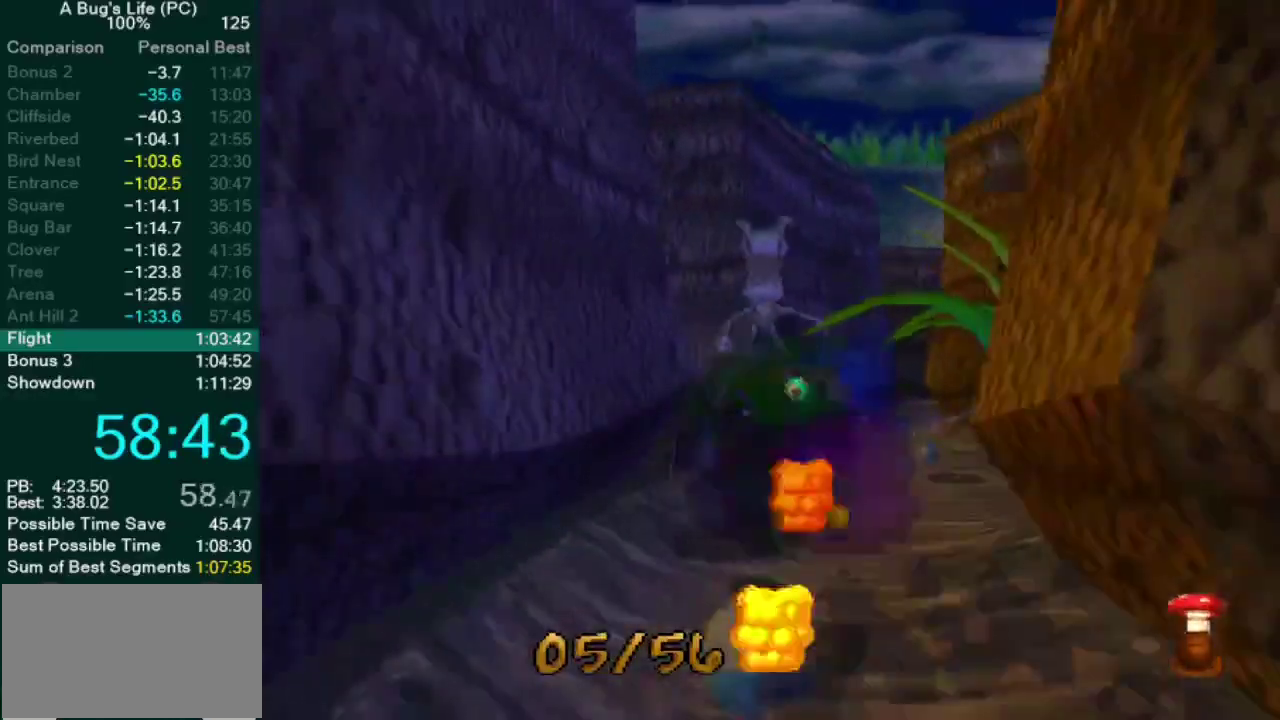
{"buttons": [], "left_stick": "up", "right_stick": "center", "events": [[33, "CROSS", "up"], [67, "SQUARE", "up"], [200, "SQUARE", "down"], [283, "SQUARE", "up"], [400, "SQUARE", "down"], [483, "SQUARE", "up"]]}
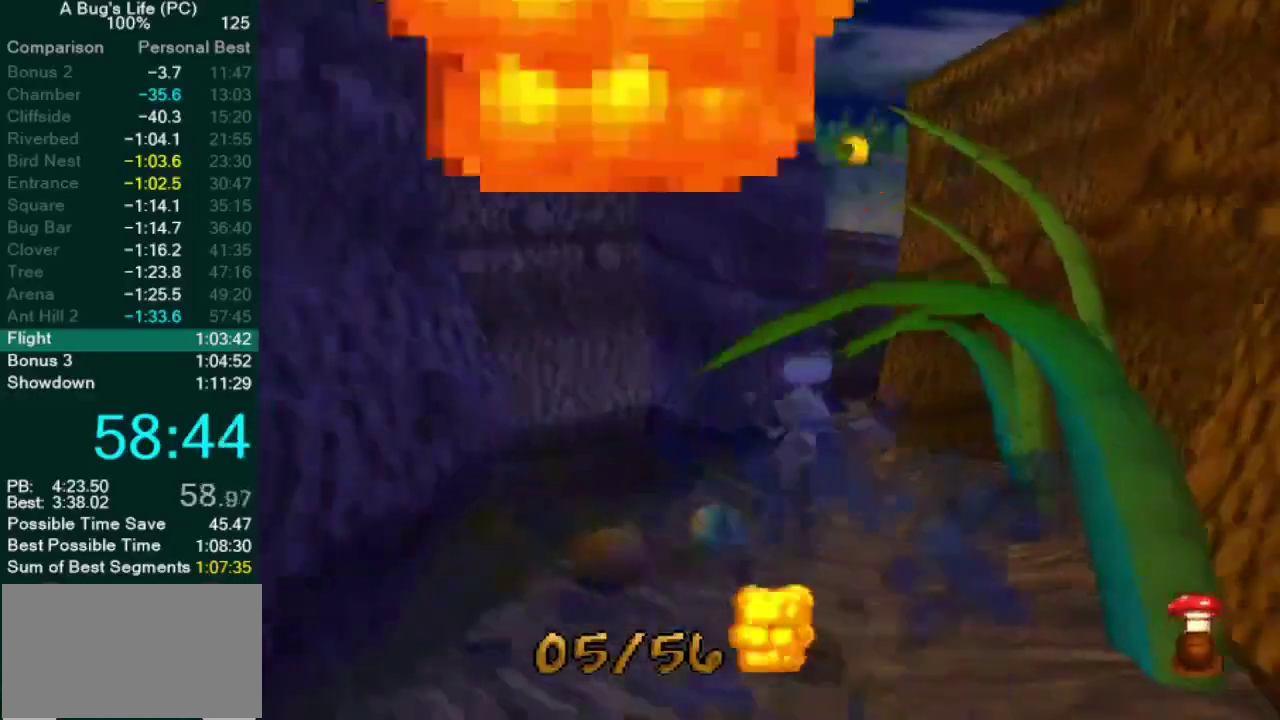
{"buttons": [], "left_stick": "up", "right_stick": "center", "events": [[67, "SQUARE", "down"], [167, "SQUARE", "up"], [250, "SQUARE", "down"], [317, "SQUARE", "up"], [417, "SQUARE", "down"], [500, "SQUARE", "up"]]}
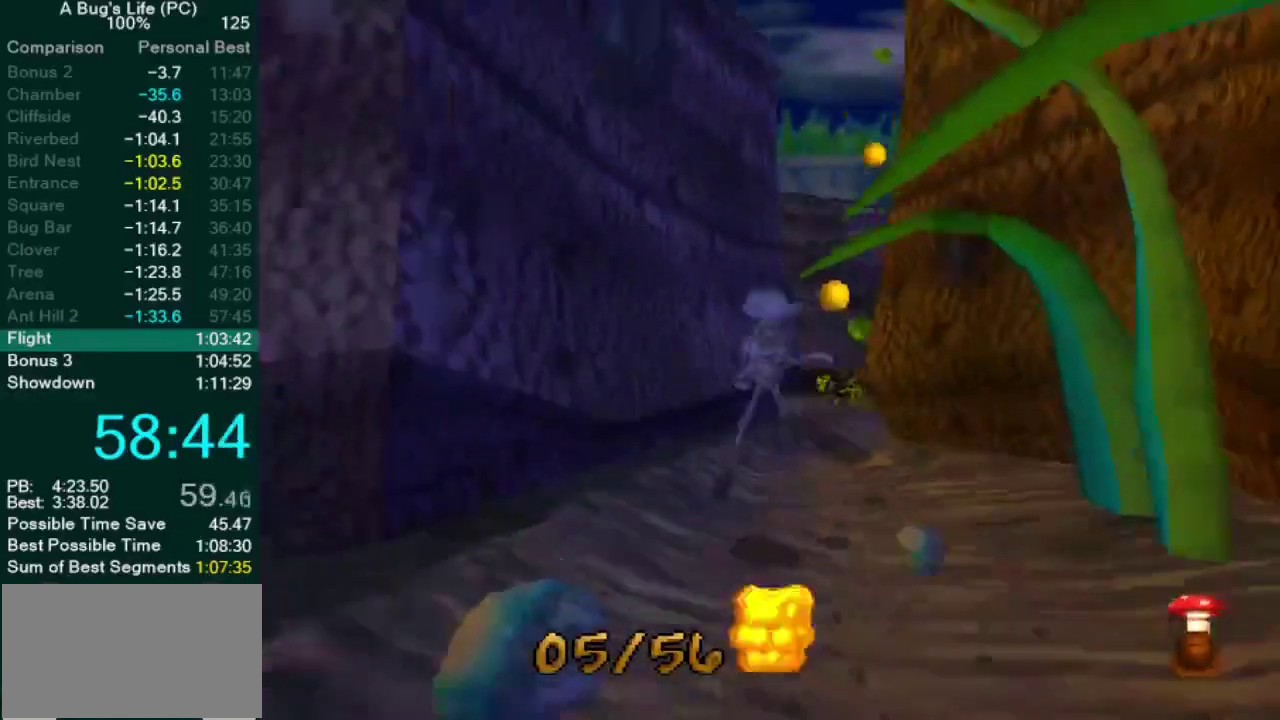
{"buttons": ["SQUARE"], "left_stick": "up", "right_stick": "center", "events": [[100, "SQUARE", "down"], [200, "SQUARE", "up"], [300, "SQUARE", "down"], [383, "SQUARE", "up"], [467, "SQUARE", "down"]]}
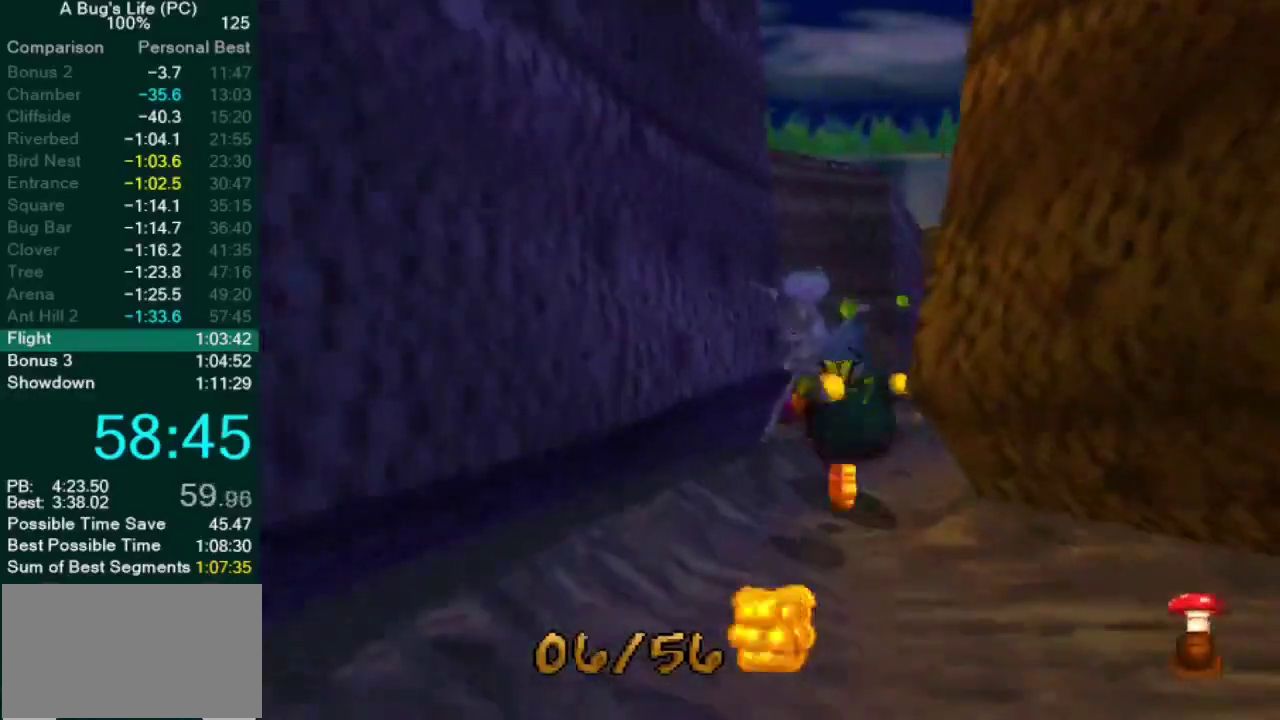
{"buttons": [], "left_stick": "up", "right_stick": "center", "events": [[50, "SQUARE", "up"], [150, "SQUARE", "down"], [233, "SQUARE", "up"], [333, "SQUARE", "down"], [400, "SQUARE", "up"]]}